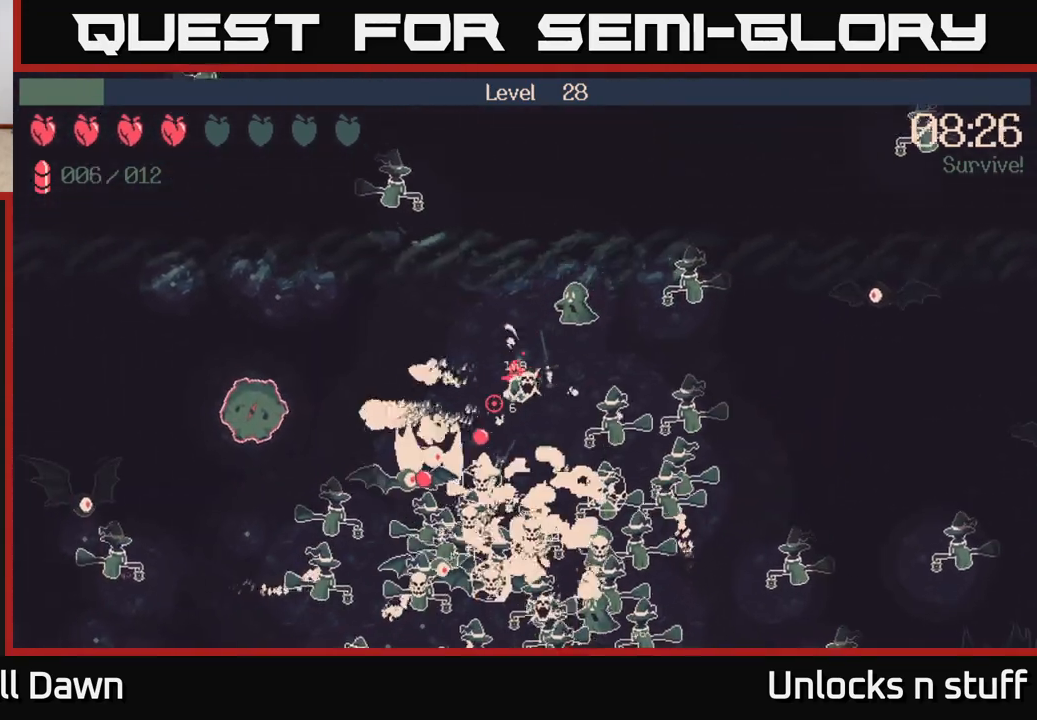
Gameplay with a controller (Xbox layout); each line is a JSON object with the inputs held at the frame after it. "events" lists button and stick changes between this image and that frame as [ms after this image, input, new state], when the widget could be followed in between.
{"buttons": [], "left_stick": "left", "right_stick": "down-left", "events": [[83, "left_stick", "left"]]}
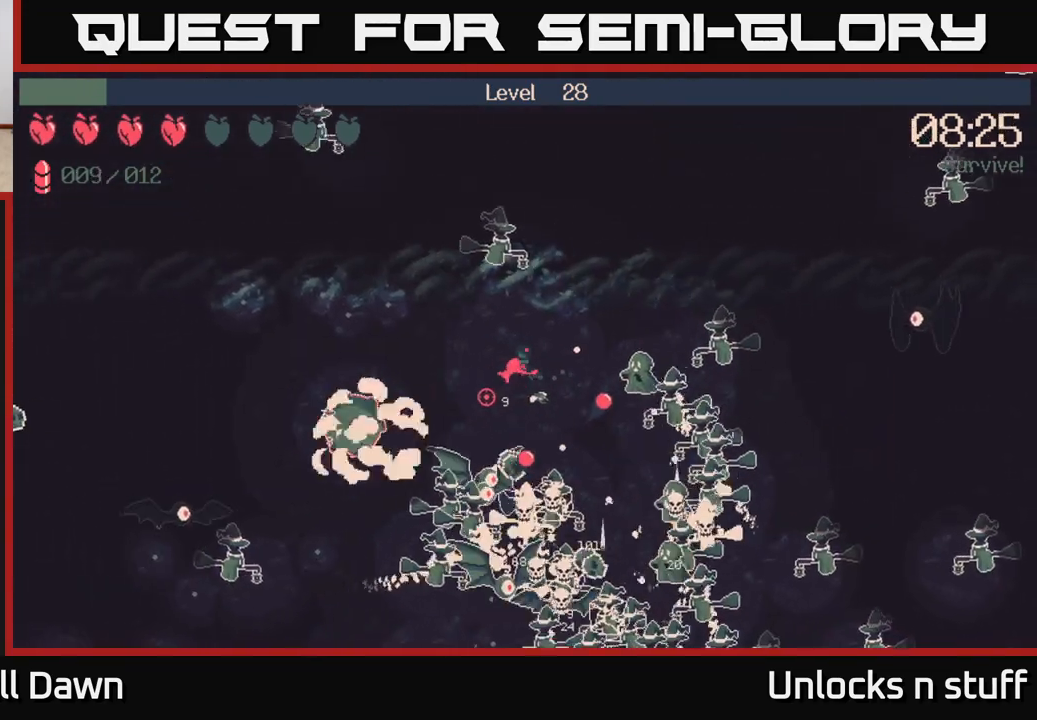
{"buttons": ["R2"], "left_stick": "left", "right_stick": "down-left", "events": [[33, "R2", "down"]]}
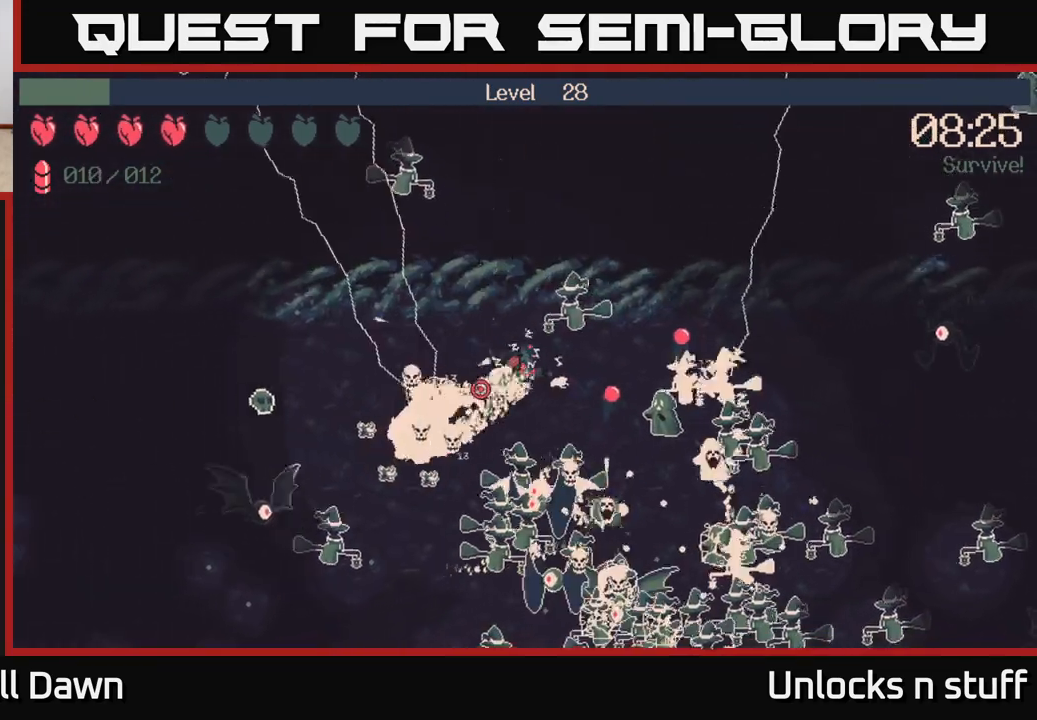
{"buttons": ["R2"], "left_stick": "left", "right_stick": "down-left", "events": []}
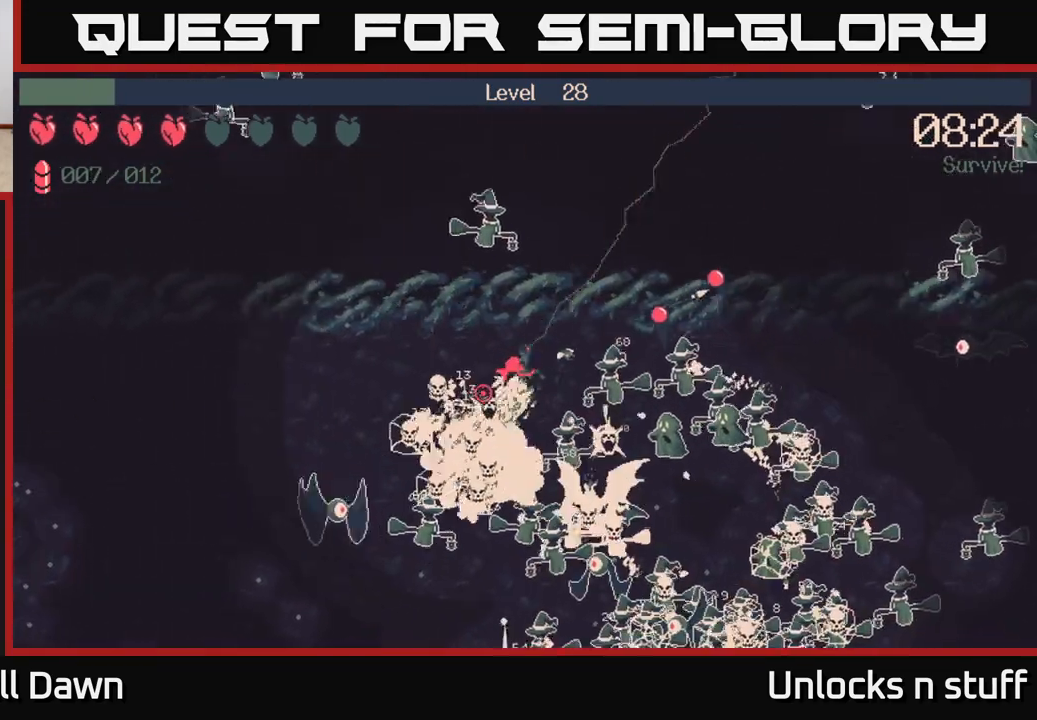
{"buttons": ["R2"], "left_stick": "left", "right_stick": "down-left", "events": []}
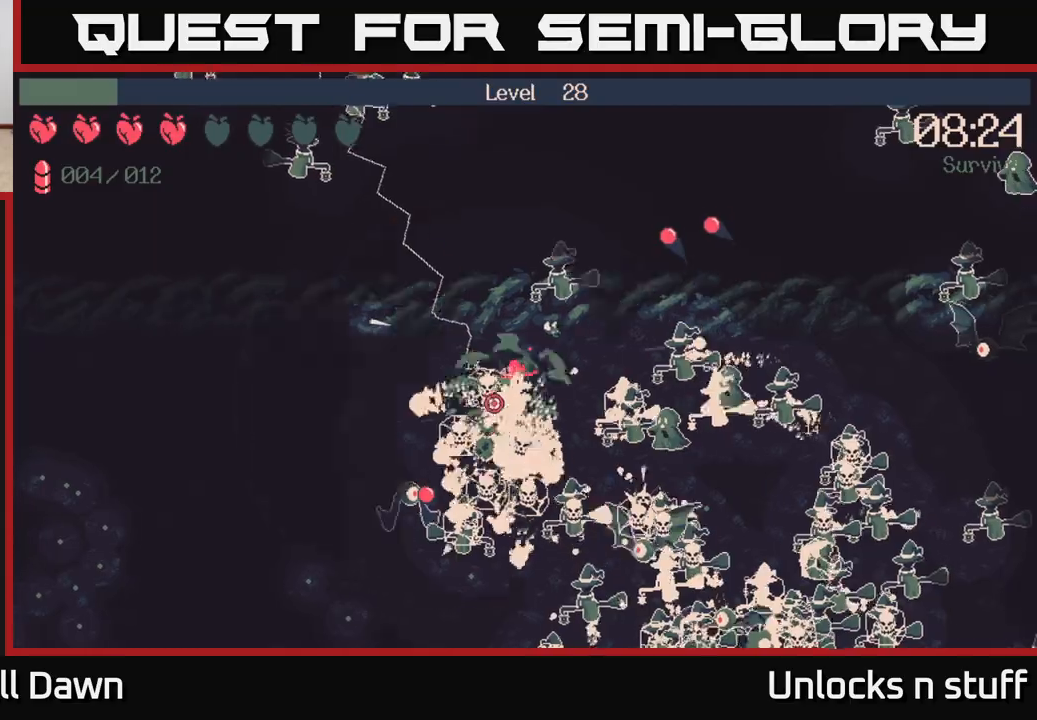
{"buttons": [], "left_stick": "down-left", "right_stick": "down", "events": [[17, "right_stick", "down"], [467, "R2", "up"], [500, "left_stick", "down-left"]]}
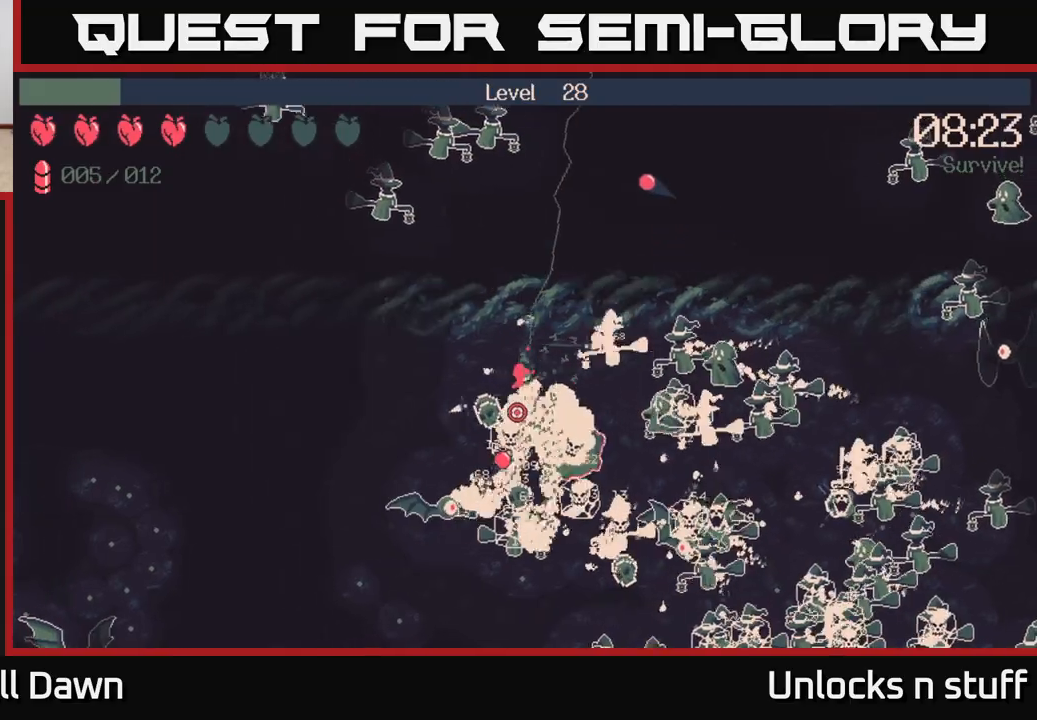
{"buttons": [], "left_stick": "left", "right_stick": "down-right", "events": [[183, "left_stick", "left"], [317, "right_stick", "down-right"]]}
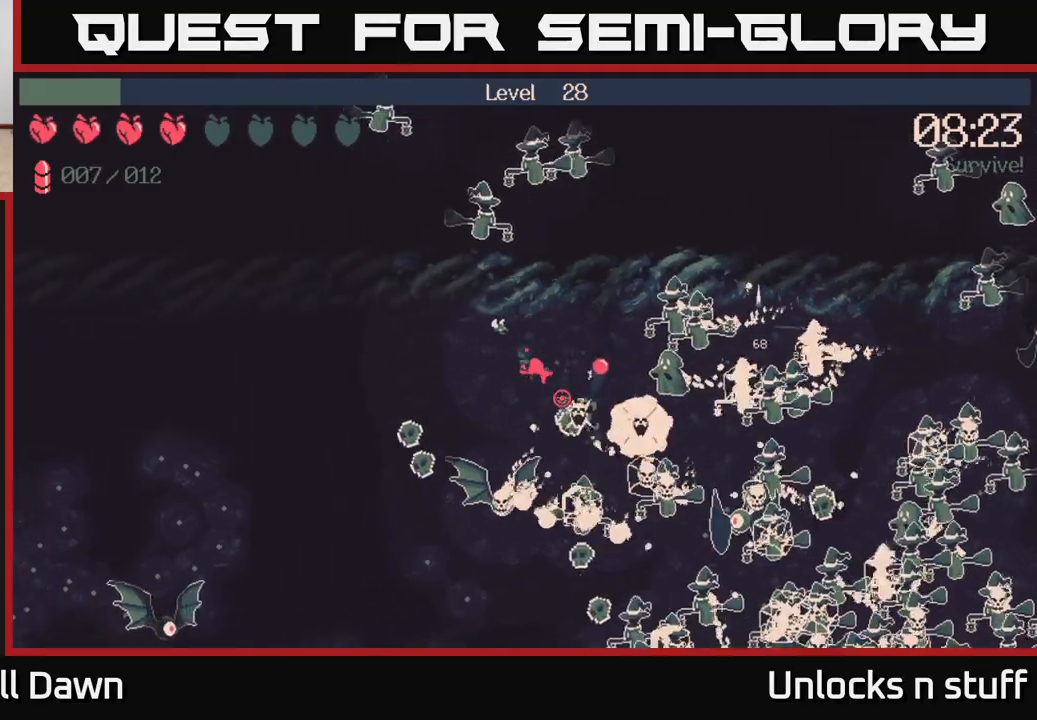
{"buttons": [], "left_stick": "down-left", "right_stick": "down", "events": [[167, "left_stick", "down-left"], [317, "right_stick", "down"]]}
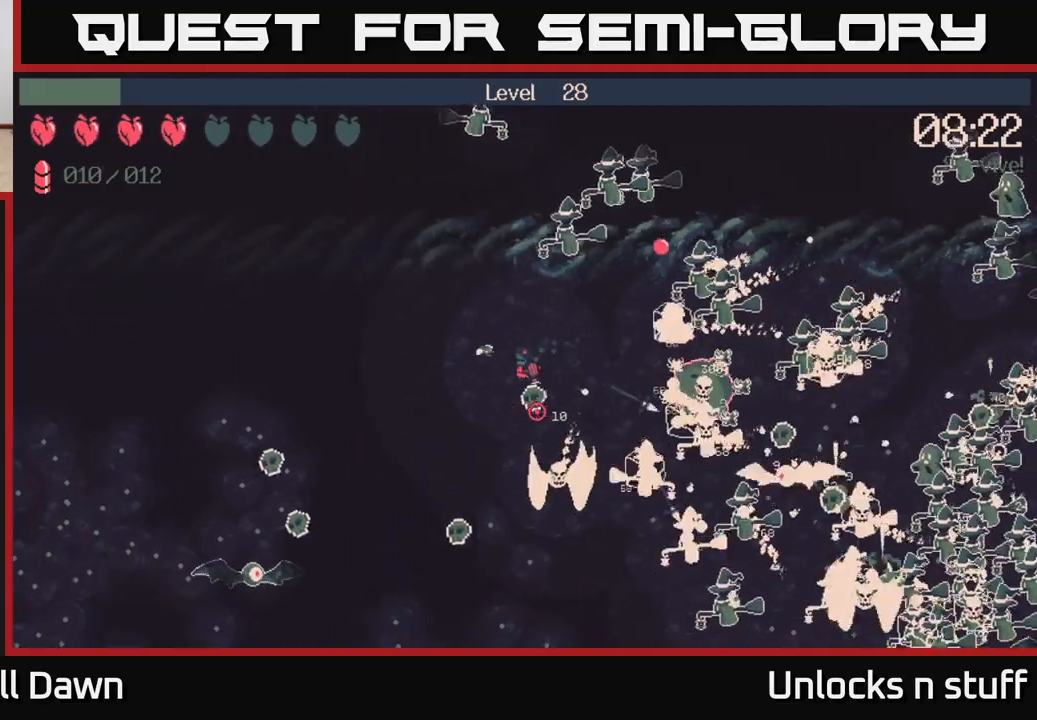
{"buttons": ["R2"], "left_stick": "down", "right_stick": "right", "events": [[83, "right_stick", "down-right"], [100, "R2", "down"], [283, "left_stick", "down"], [500, "right_stick", "right"]]}
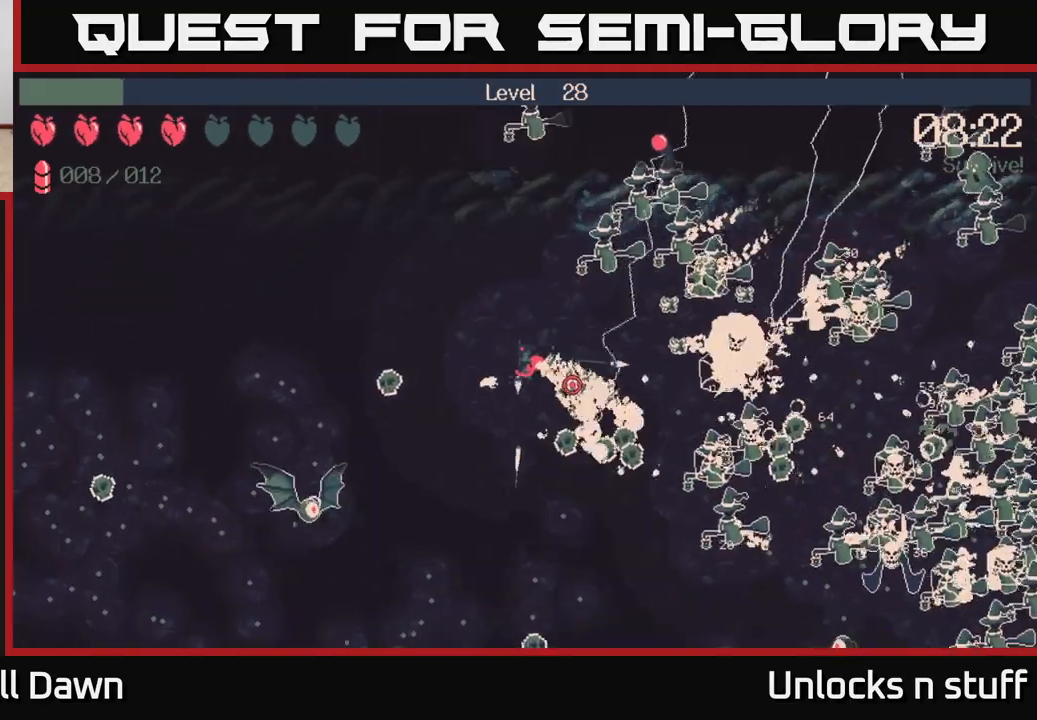
{"buttons": ["R2"], "left_stick": "down-right", "right_stick": "right", "events": [[133, "left_stick", "down-right"], [300, "right_stick", "down-right"], [500, "right_stick", "right"]]}
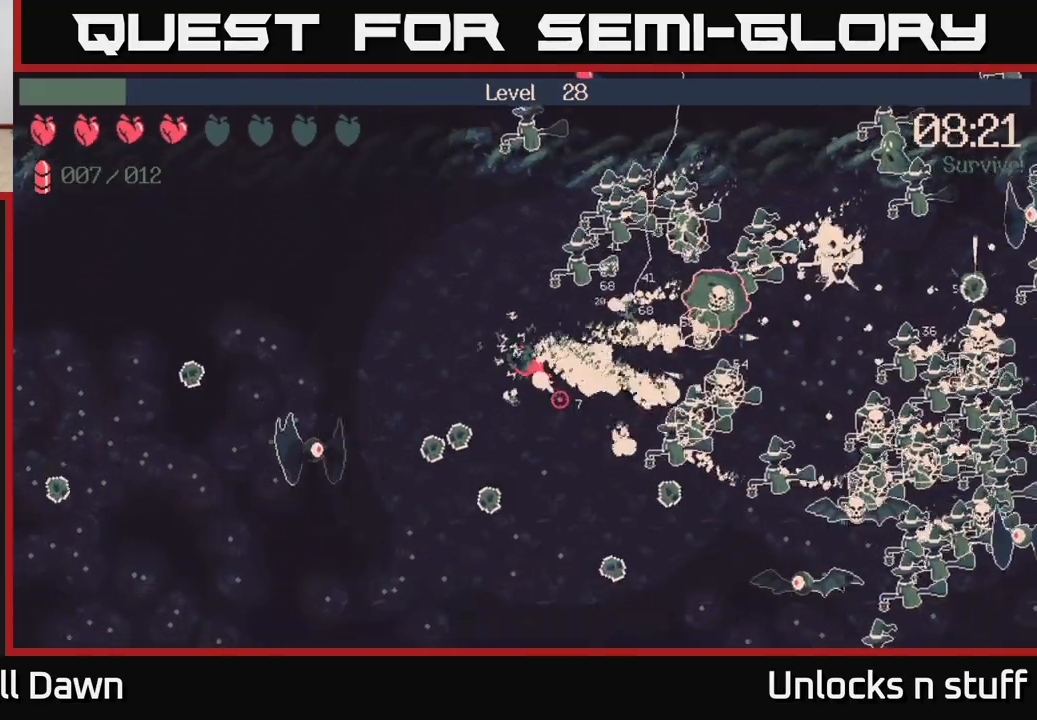
{"buttons": ["R2"], "left_stick": "down-right", "right_stick": "right", "events": []}
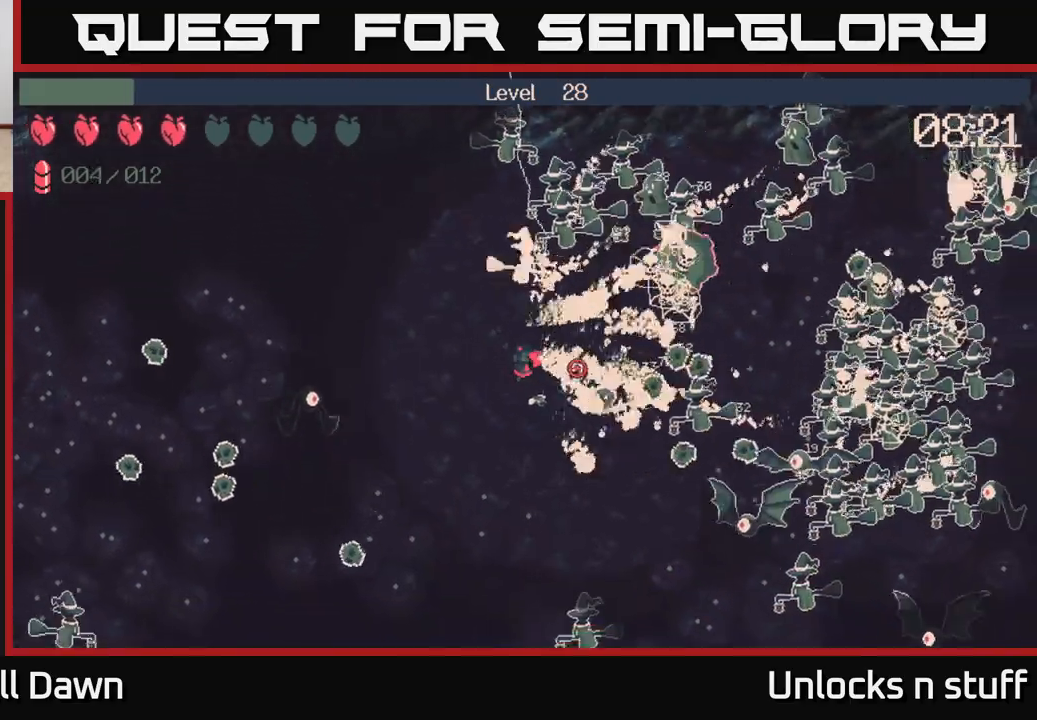
{"buttons": ["R2"], "left_stick": "down-right", "right_stick": "right", "events": [[233, "left_stick", "down"], [333, "left_stick", "down-right"]]}
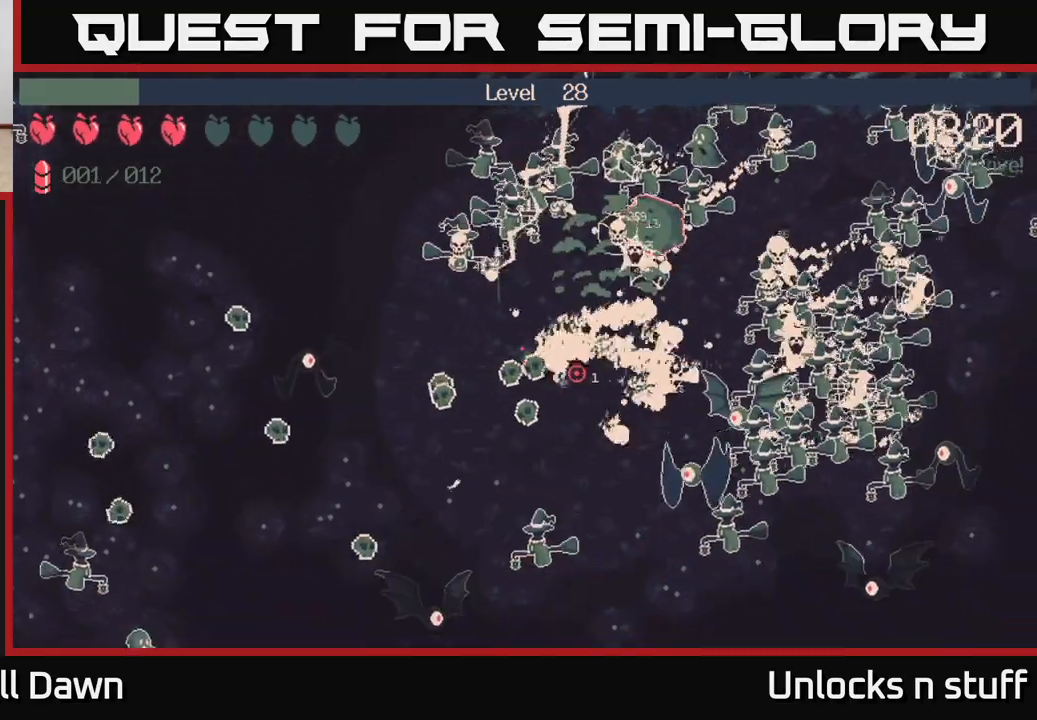
{"buttons": ["R2"], "left_stick": "left", "right_stick": "down", "events": [[150, "right_stick", "down-right"], [267, "left_stick", "down-left"], [350, "left_stick", "left"], [367, "right_stick", "down"]]}
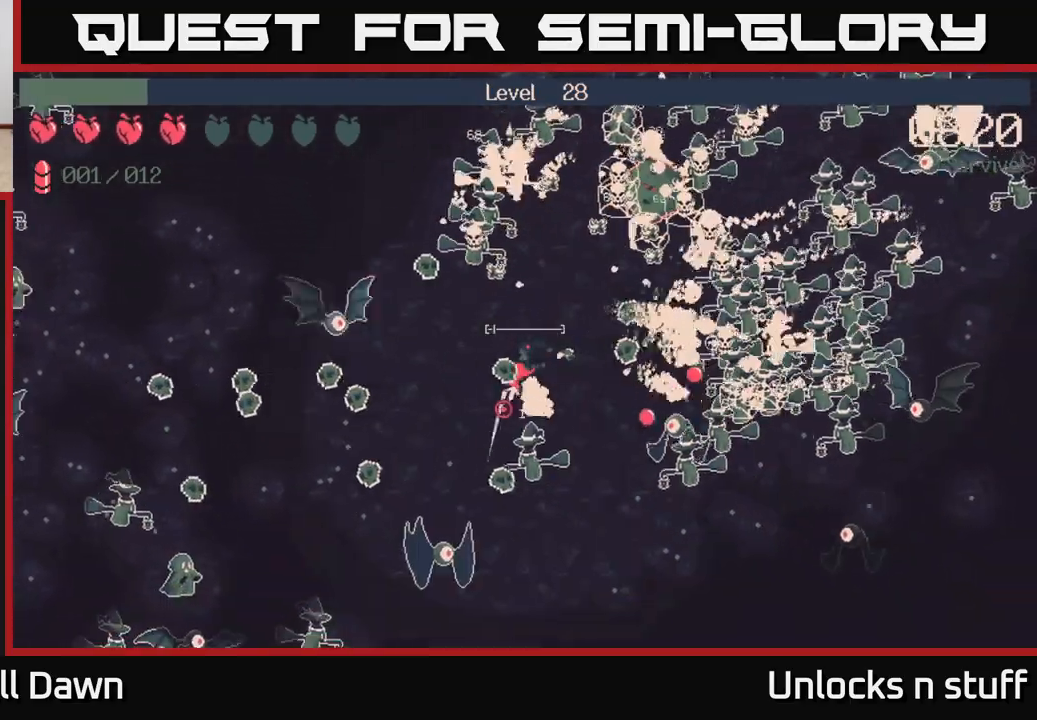
{"buttons": [], "left_stick": "down-left", "right_stick": "down", "events": [[283, "left_stick", "down-left"], [367, "R2", "up"]]}
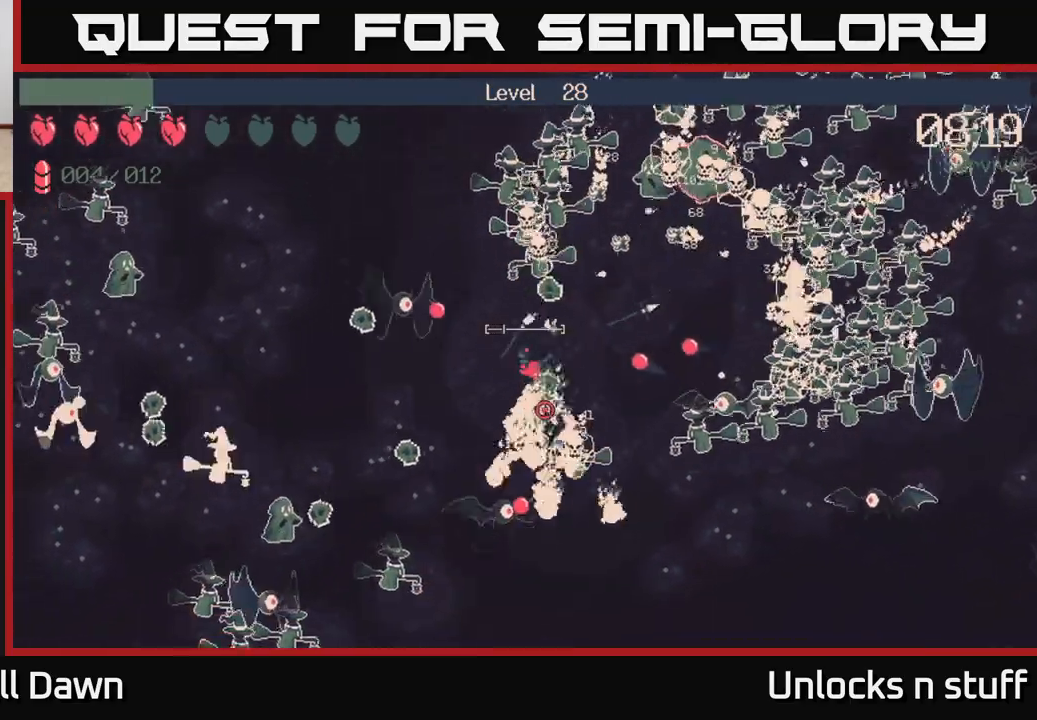
{"buttons": ["R2"], "left_stick": "left", "right_stick": "down-right", "events": [[233, "left_stick", "left"], [450, "right_stick", "down-right"], [467, "R2", "down"]]}
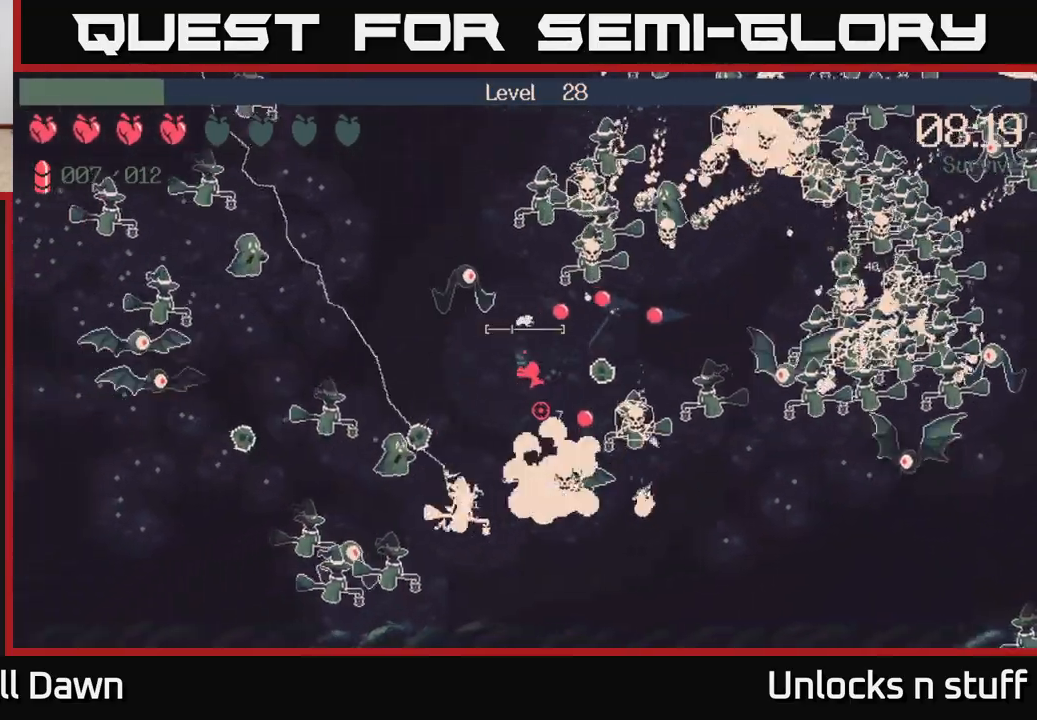
{"buttons": ["R2"], "left_stick": "down-right", "right_stick": "down", "events": [[183, "left_stick", "up"], [233, "left_stick", "right"], [283, "left_stick", "down-right"], [383, "right_stick", "down"]]}
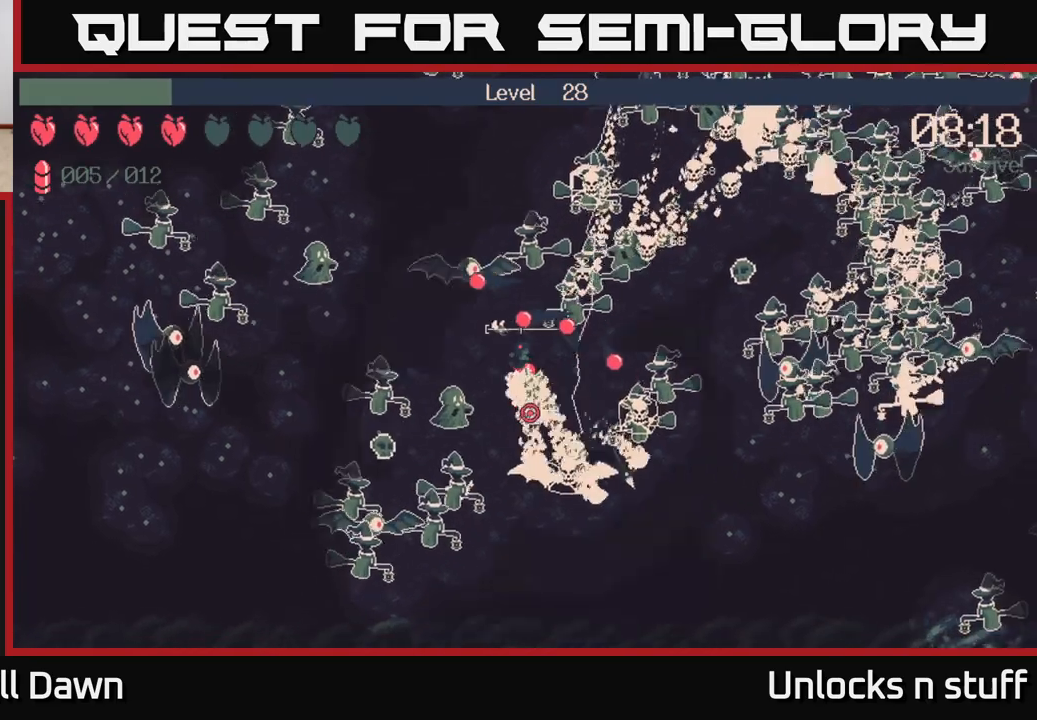
{"buttons": [], "left_stick": "down", "right_stick": "down", "events": [[250, "left_stick", "down"], [400, "R2", "up"]]}
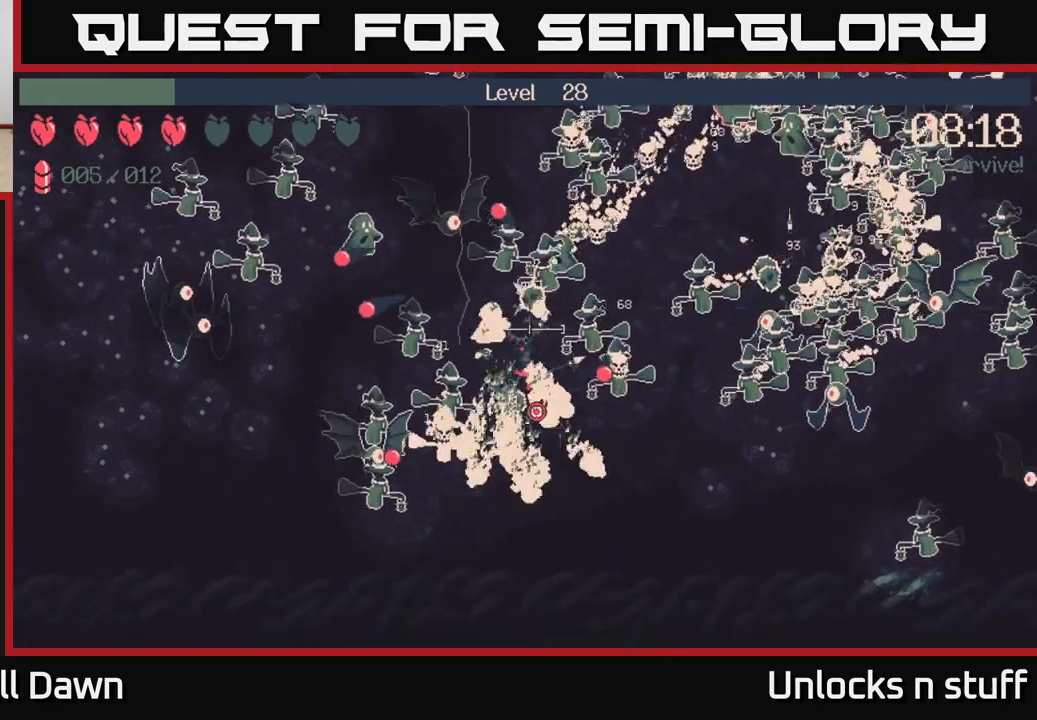
{"buttons": [], "left_stick": "down-left", "right_stick": "up-left", "events": [[17, "left_stick", "down-right"], [17, "right_stick", "down-right"], [233, "right_stick", "center"], [283, "right_stick", "up-left"], [450, "left_stick", "down-left"]]}
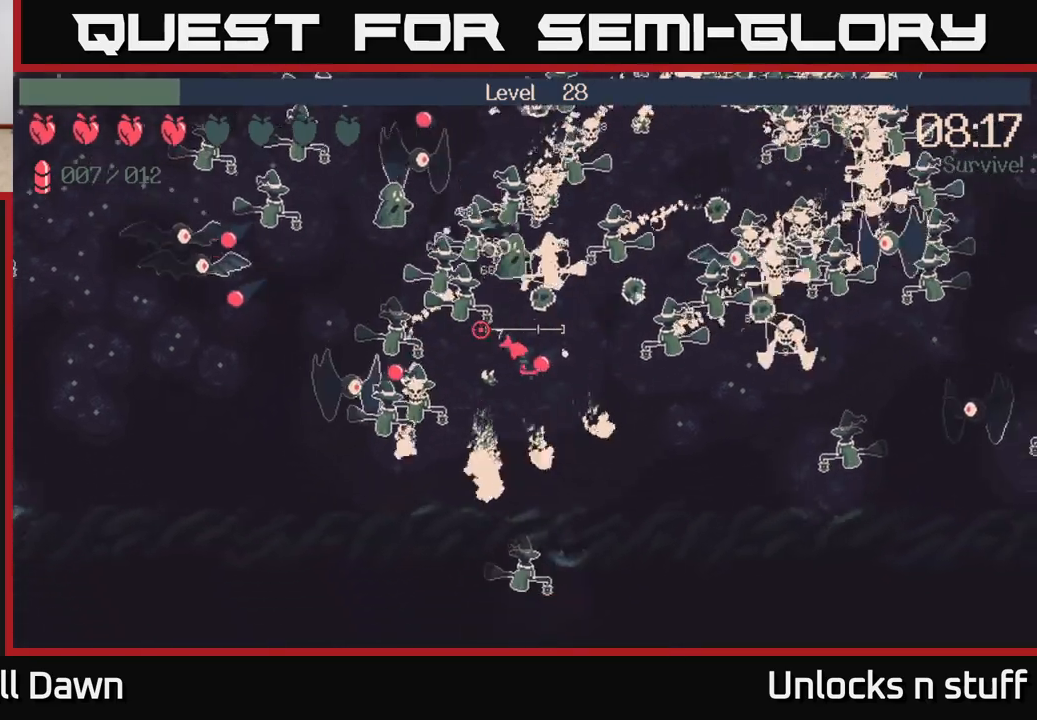
{"buttons": ["R2"], "left_stick": "down-right", "right_stick": "up", "events": [[133, "right_stick", "up"], [233, "R2", "down"], [283, "left_stick", "down"], [467, "left_stick", "down-right"]]}
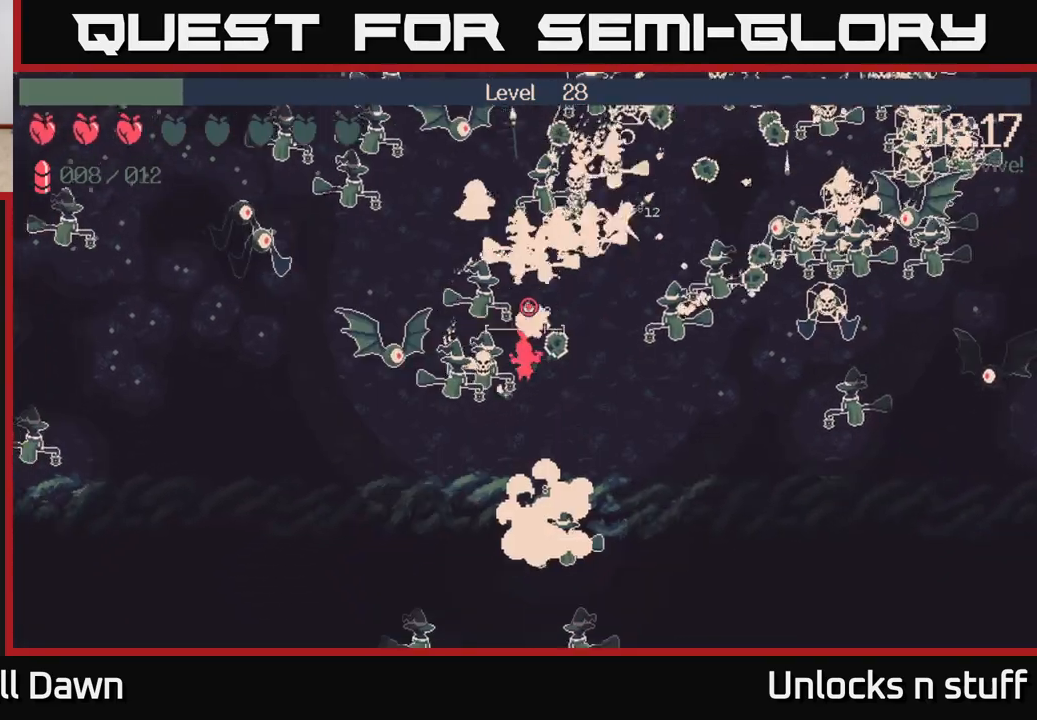
{"buttons": ["R2"], "left_stick": "down", "right_stick": "left", "events": [[117, "right_stick", "up-right"], [367, "right_stick", "left"], [467, "left_stick", "down"]]}
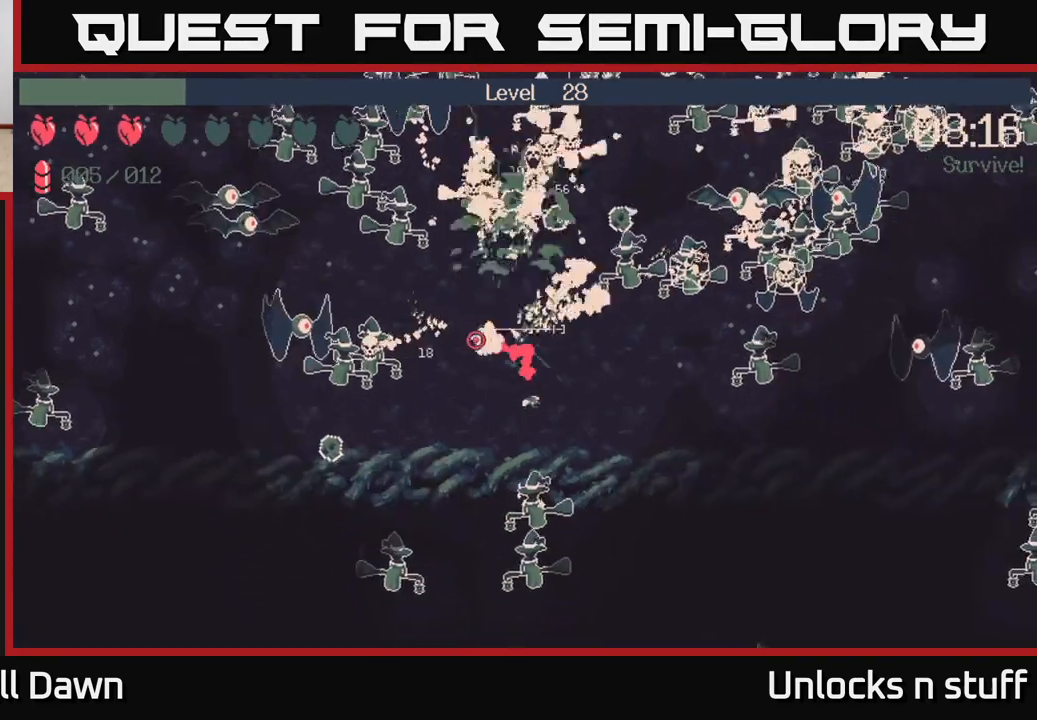
{"buttons": ["R2"], "left_stick": "left", "right_stick": "left", "events": [[33, "left_stick", "down-left"], [133, "left_stick", "left"]]}
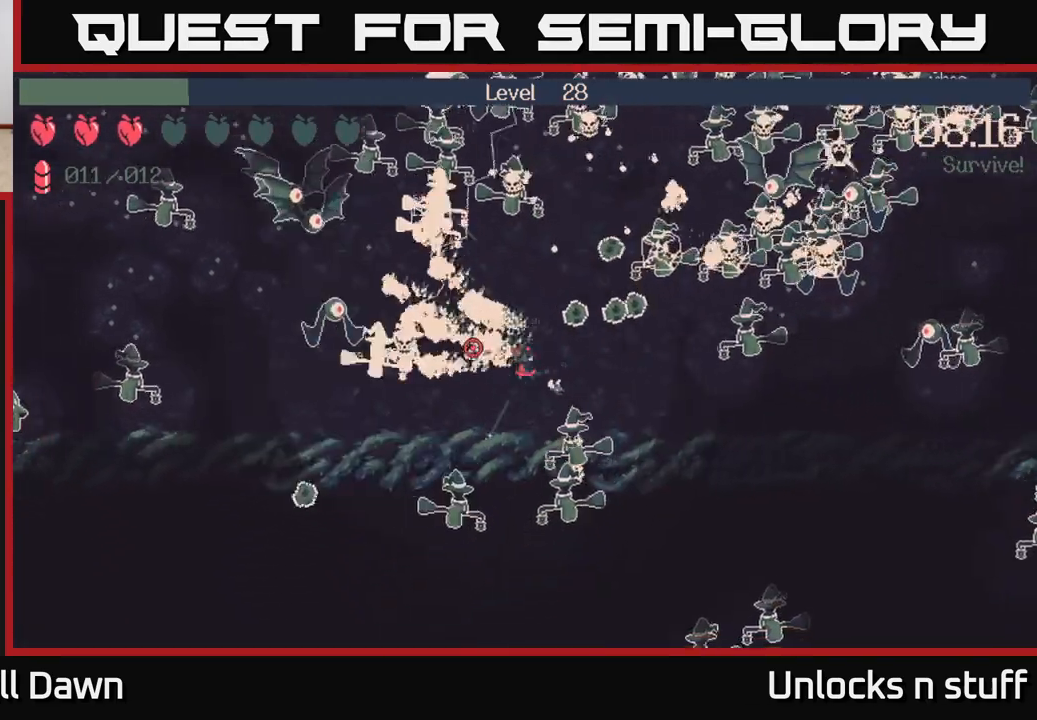
{"buttons": ["R2"], "left_stick": "left", "right_stick": "left", "events": []}
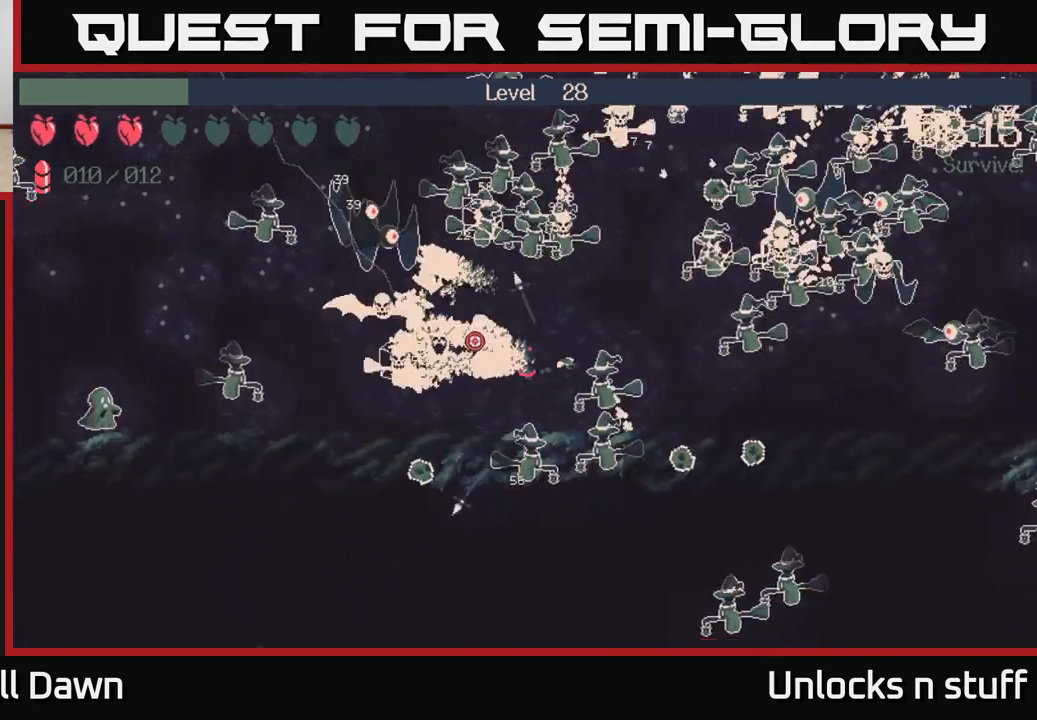
{"buttons": ["R2"], "left_stick": "up-left", "right_stick": "up-left", "events": [[233, "right_stick", "up-left"], [300, "left_stick", "up-left"]]}
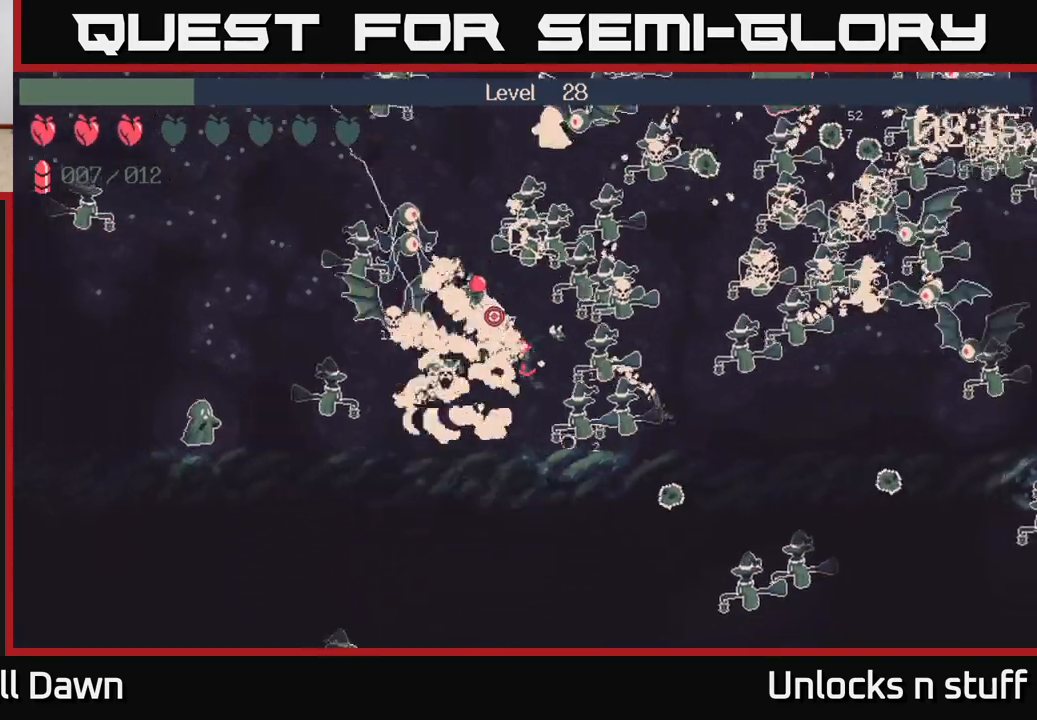
{"buttons": [], "left_stick": "left", "right_stick": "up-left", "events": [[33, "left_stick", "left"], [317, "R2", "up"]]}
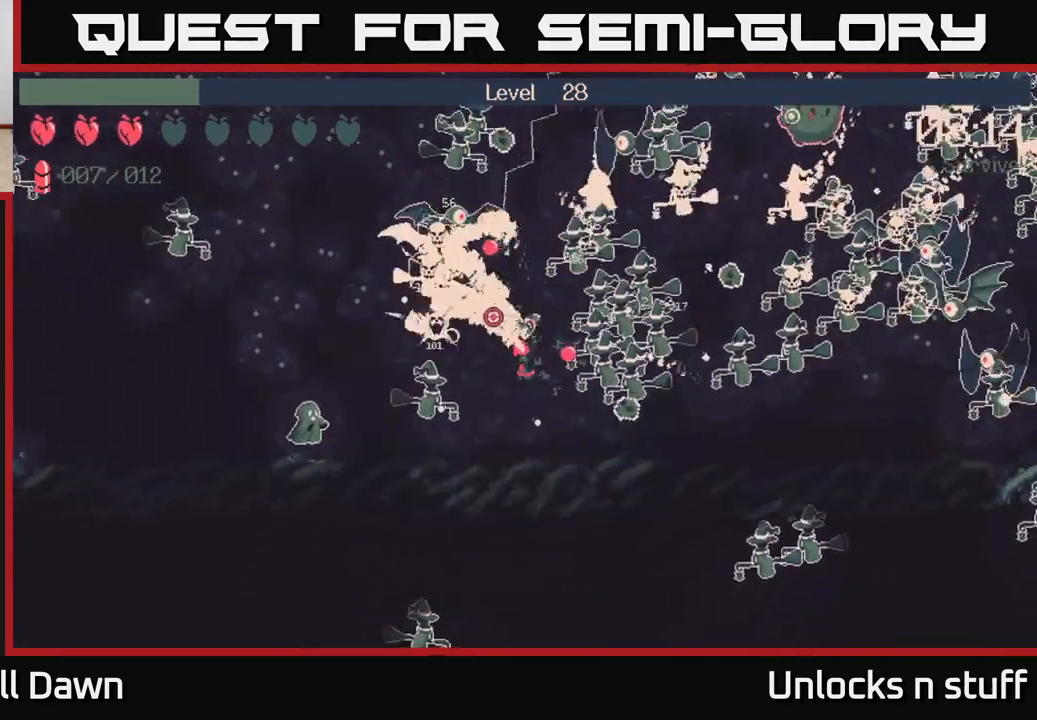
{"buttons": ["R2"], "left_stick": "up-left", "right_stick": "up-left", "events": [[133, "left_stick", "up-left"], [233, "left_stick", "up"], [283, "R2", "down"], [350, "left_stick", "up-left"]]}
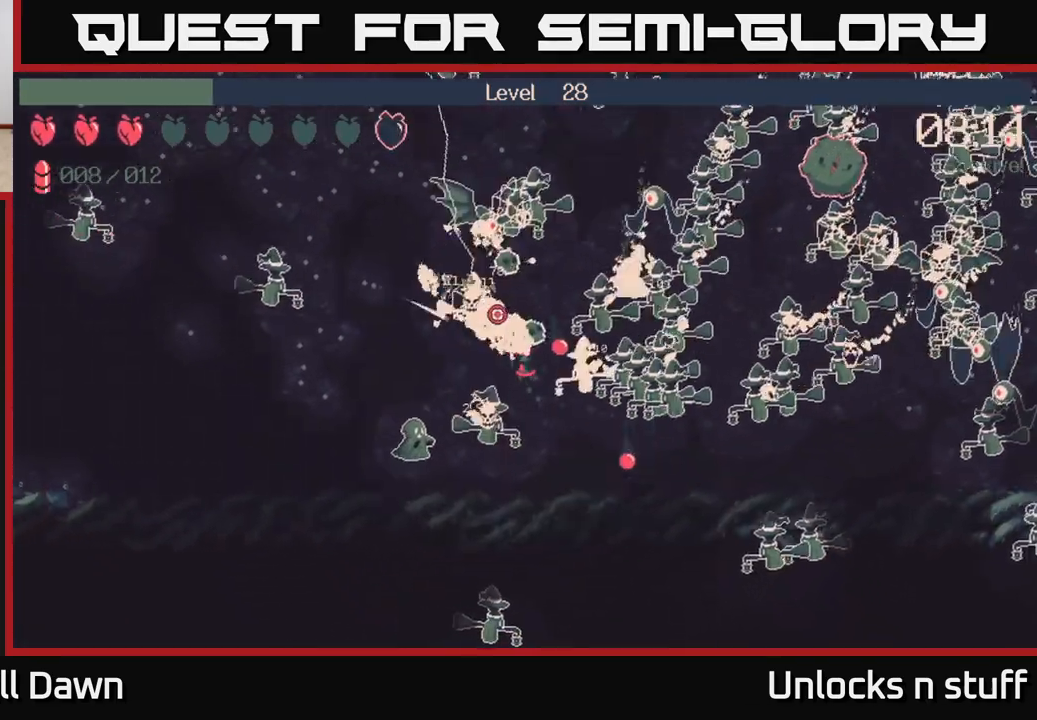
{"buttons": [], "left_stick": "left", "right_stick": "up", "events": [[17, "right_stick", "up"], [100, "left_stick", "left"], [367, "R2", "up"], [367, "left_stick", "up-left"], [467, "left_stick", "left"]]}
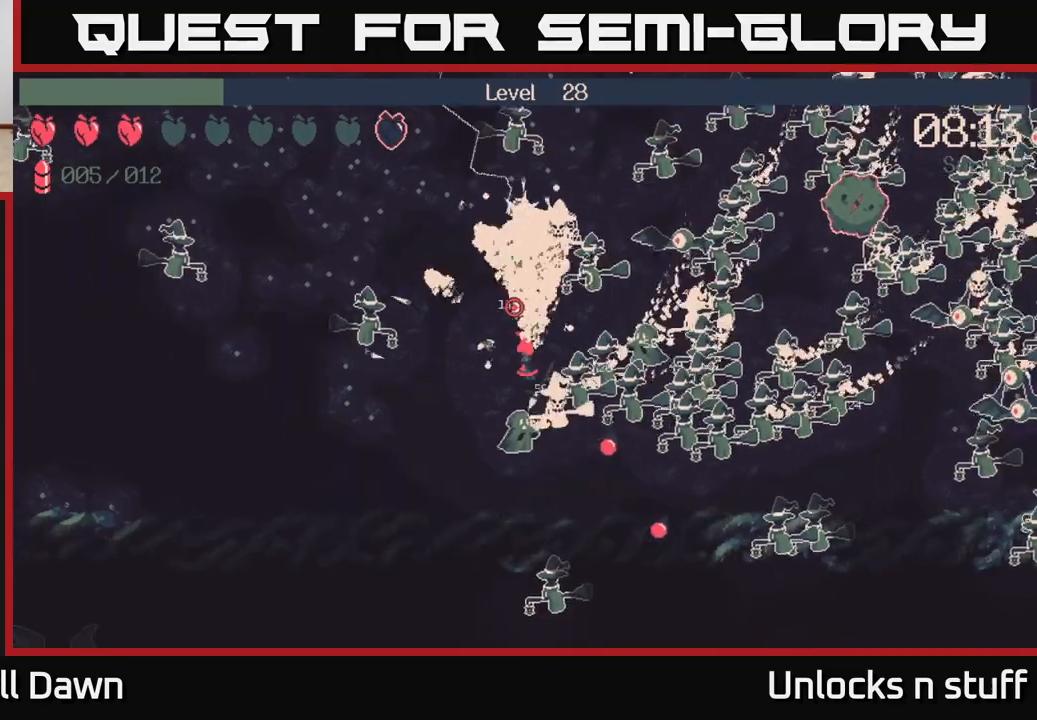
{"buttons": [], "left_stick": "up", "right_stick": "up", "events": [[200, "left_stick", "up-left"], [300, "left_stick", "up"]]}
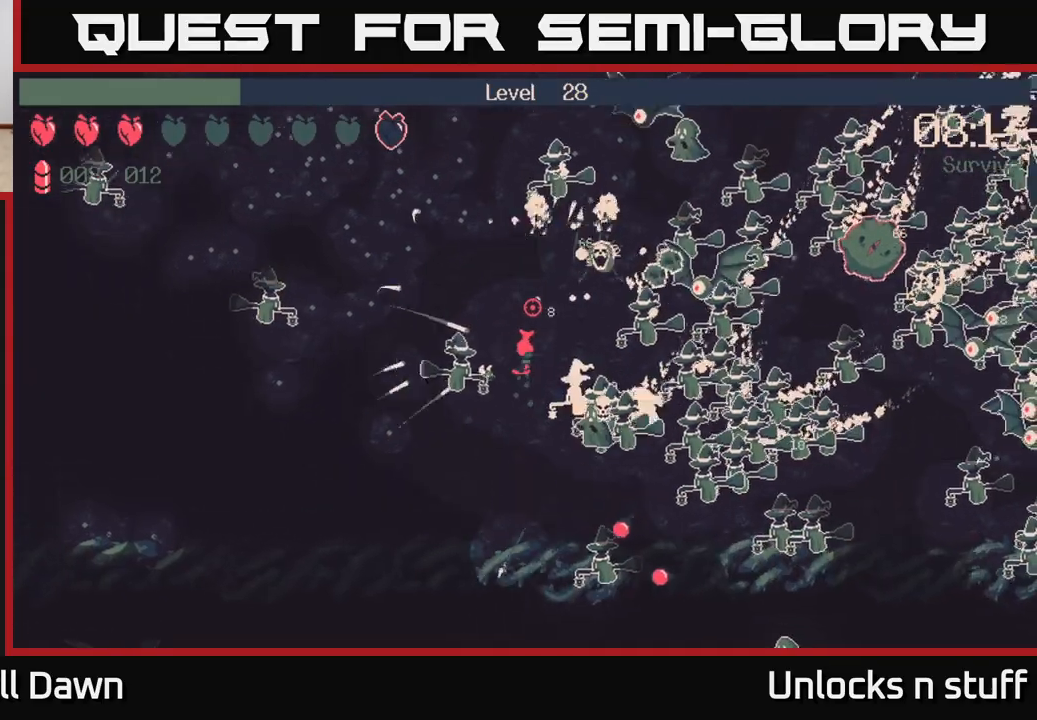
{"buttons": [], "left_stick": "up-left", "right_stick": "up-right", "events": [[83, "left_stick", "up-left"], [183, "right_stick", "up-right"]]}
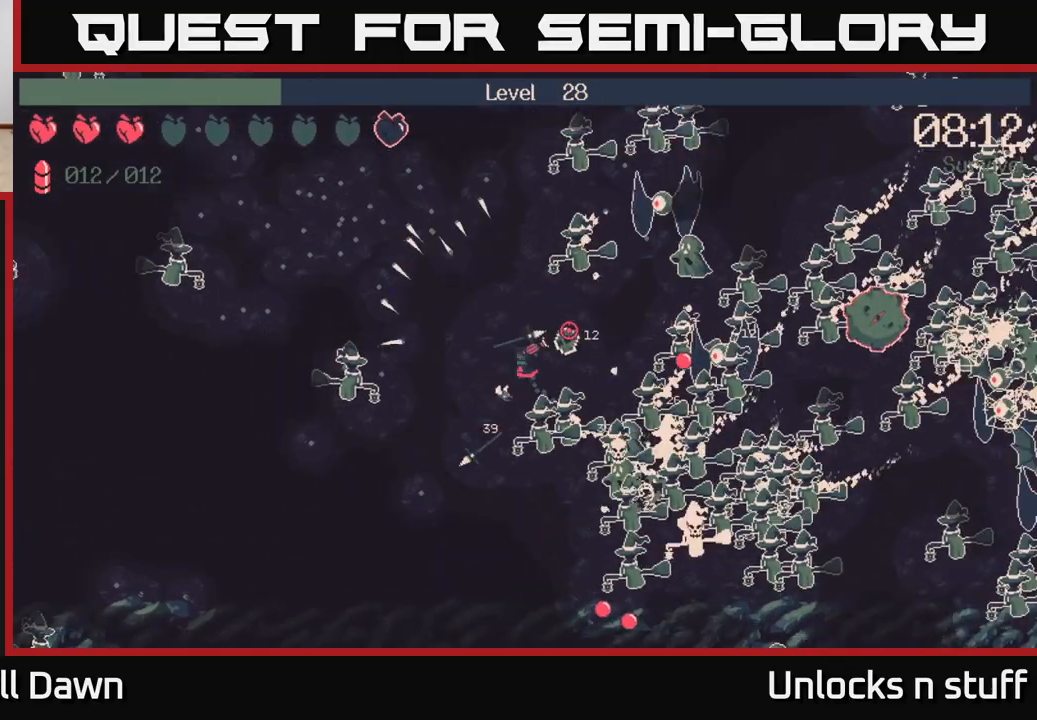
{"buttons": ["R2"], "left_stick": "up", "right_stick": "right", "events": [[17, "right_stick", "right"], [317, "R2", "down"], [383, "left_stick", "up"]]}
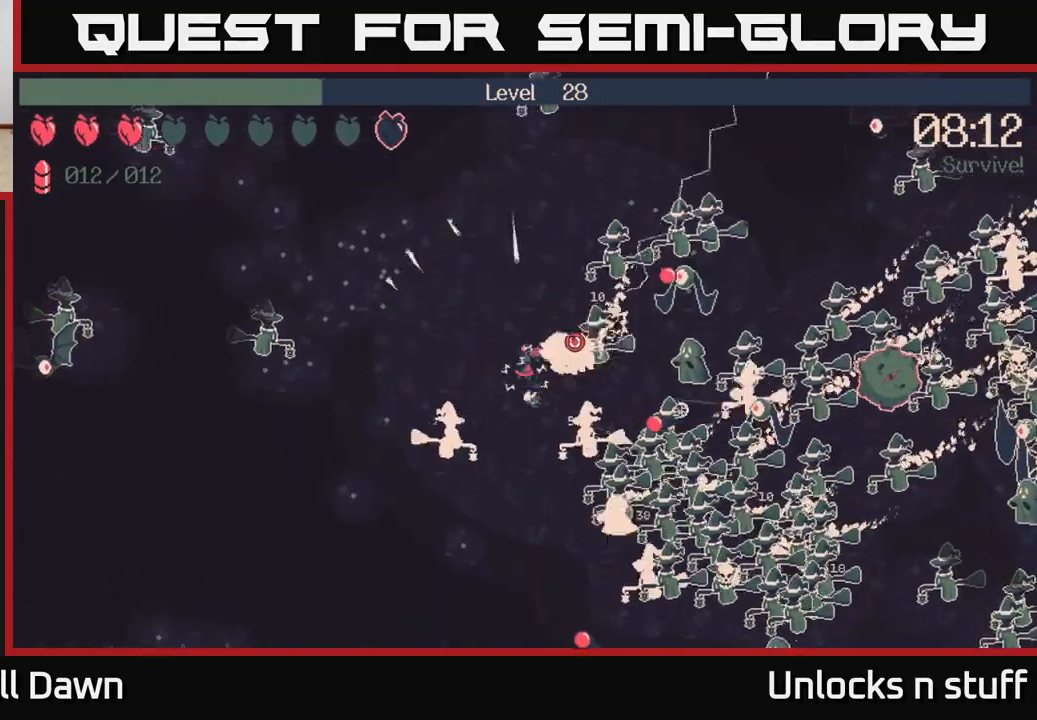
{"buttons": ["R2"], "left_stick": "up", "right_stick": "down-right", "events": [[467, "right_stick", "down-right"]]}
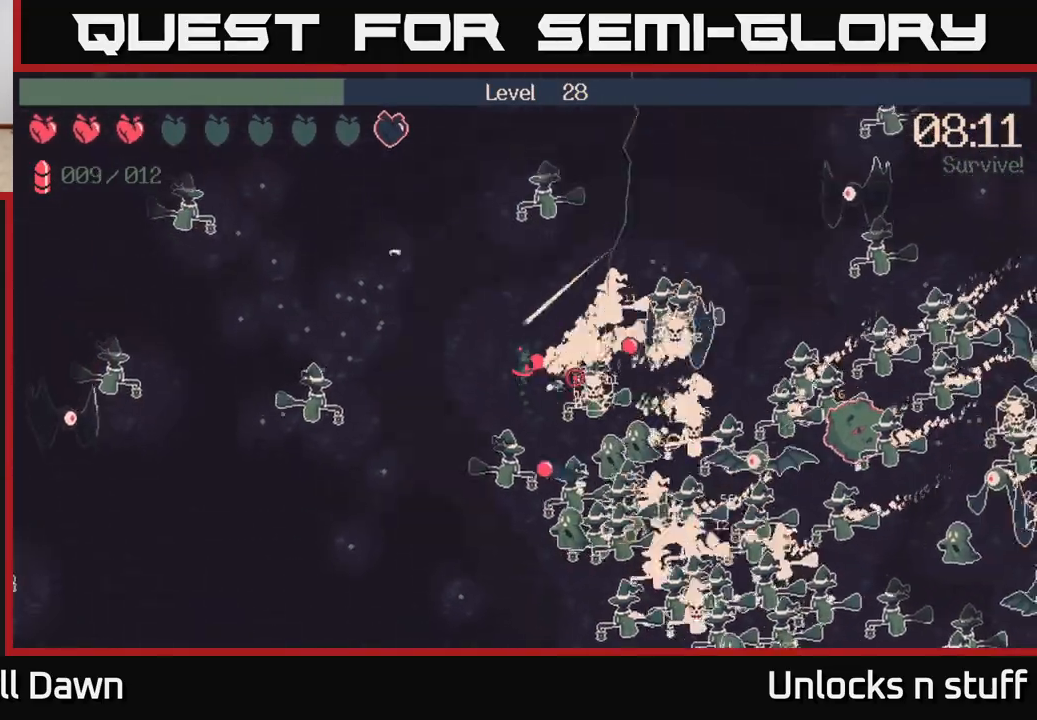
{"buttons": ["R2"], "left_stick": "up-left", "right_stick": "up-right", "events": [[67, "left_stick", "up-left"], [67, "right_stick", "right"], [183, "right_stick", "up-right"], [217, "R2", "up"], [383, "R2", "down"]]}